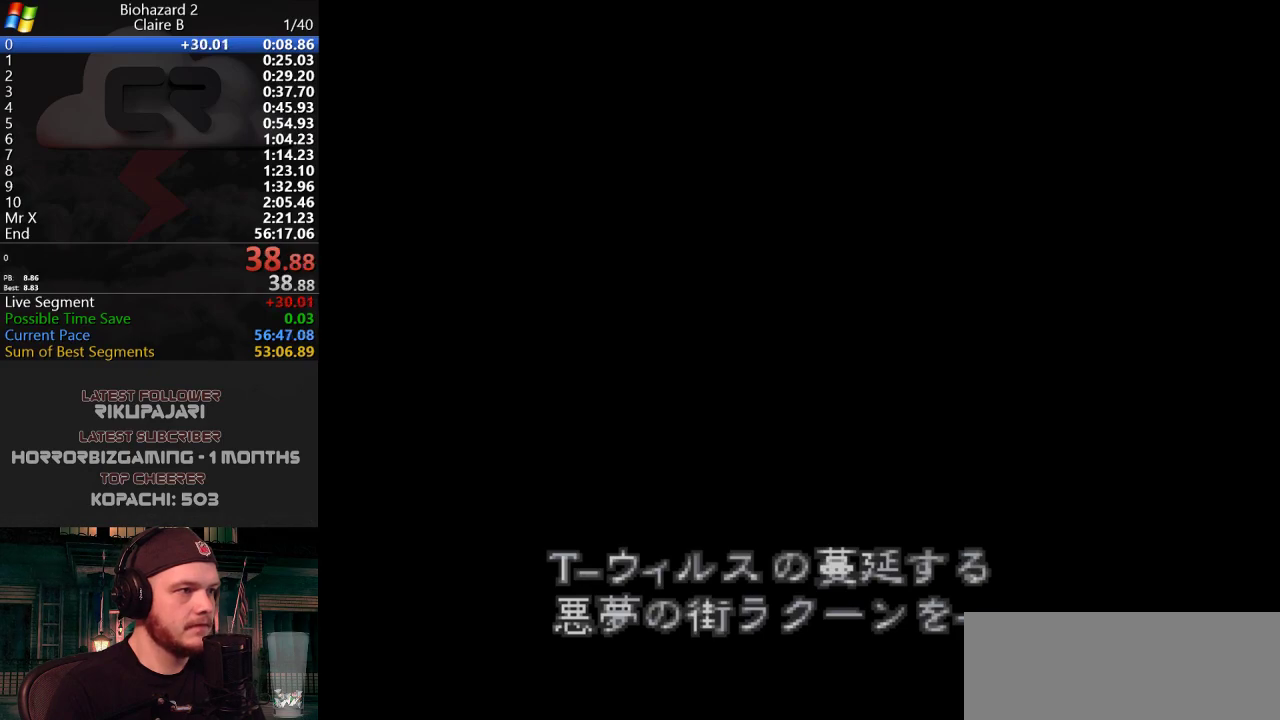
Gameplay with keyboard; each line is a JSON object with the keys held at the frame after it. "events" lists presses ("down") and releases ("up") of "a", "d", "g", "h", "j", "s", "w" and "y" between this image and that frame as [ms after this image, input, new state], when the widget could be followed in between. No other keys are recorded. Mouse input is not recorded.
{"keys": [], "events": []}
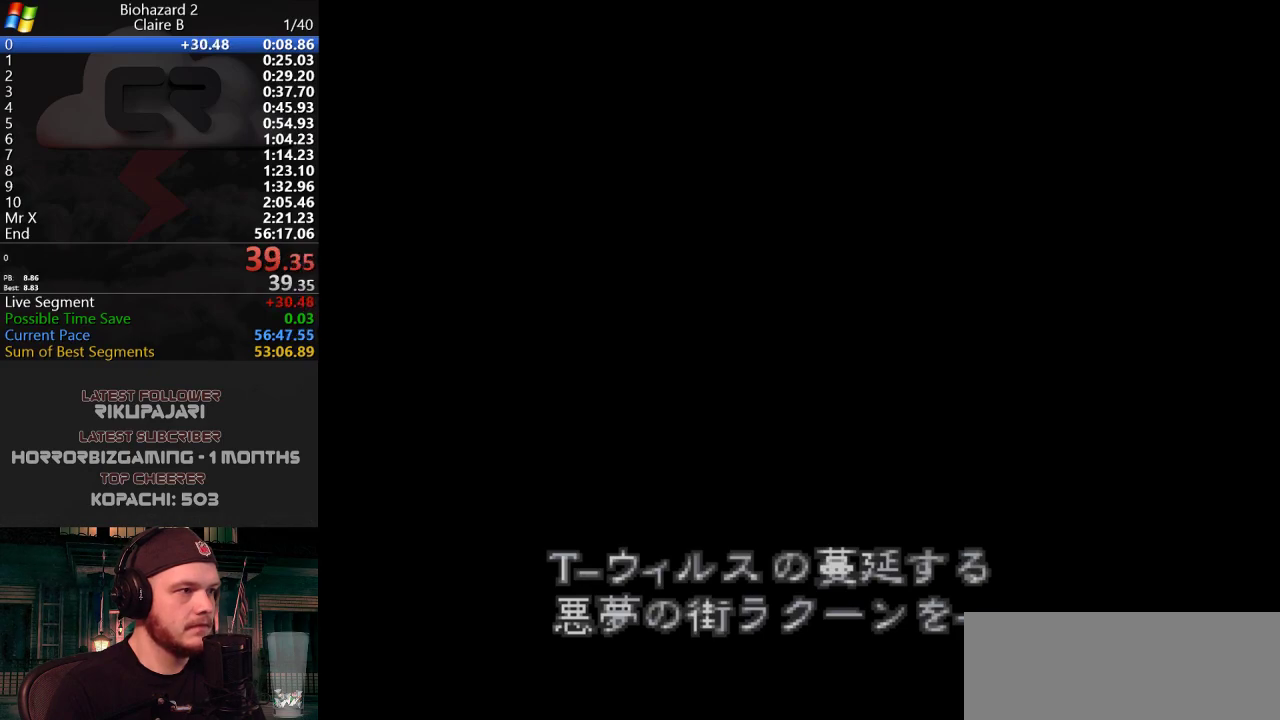
{"keys": ["j", "w"], "events": [[267, "j", "down"], [267, "w", "down"]]}
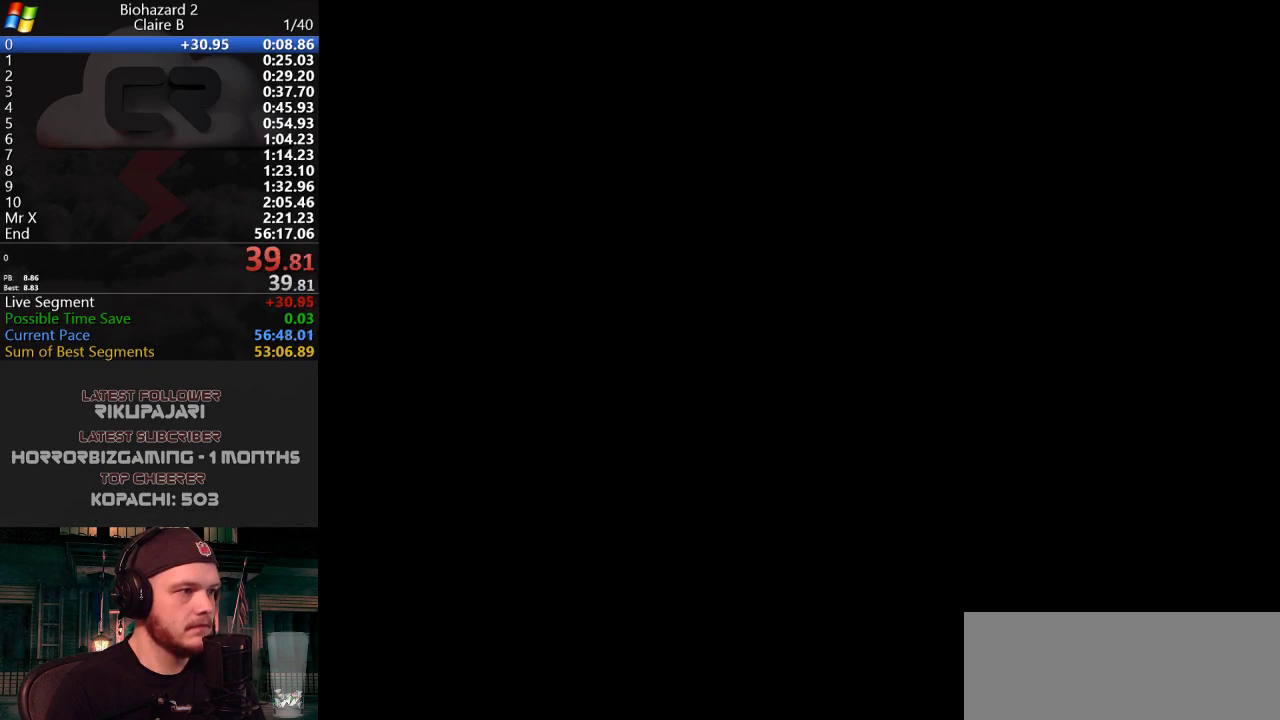
{"keys": ["a", "j", "w"], "events": [[183, "a", "down"], [333, "a", "up"], [467, "a", "down"]]}
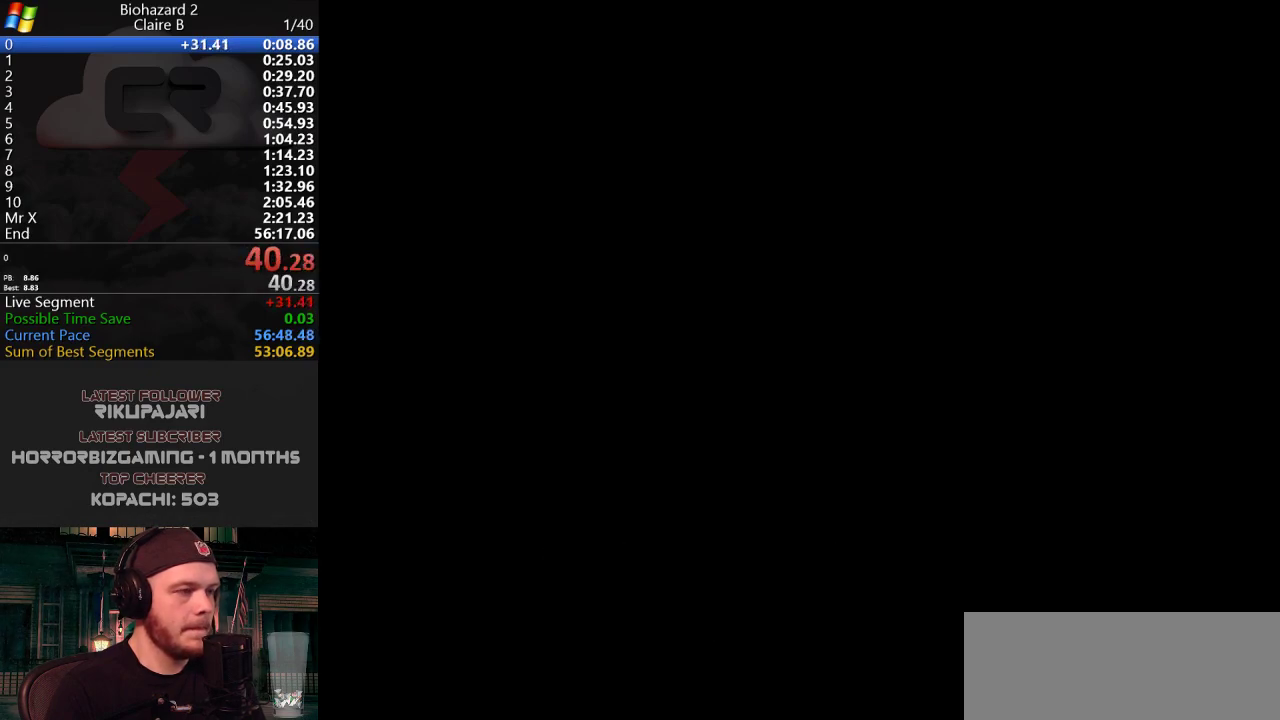
{"keys": ["j", "w"], "events": [[117, "a", "up"], [301, "a", "down"], [484, "a", "up"]]}
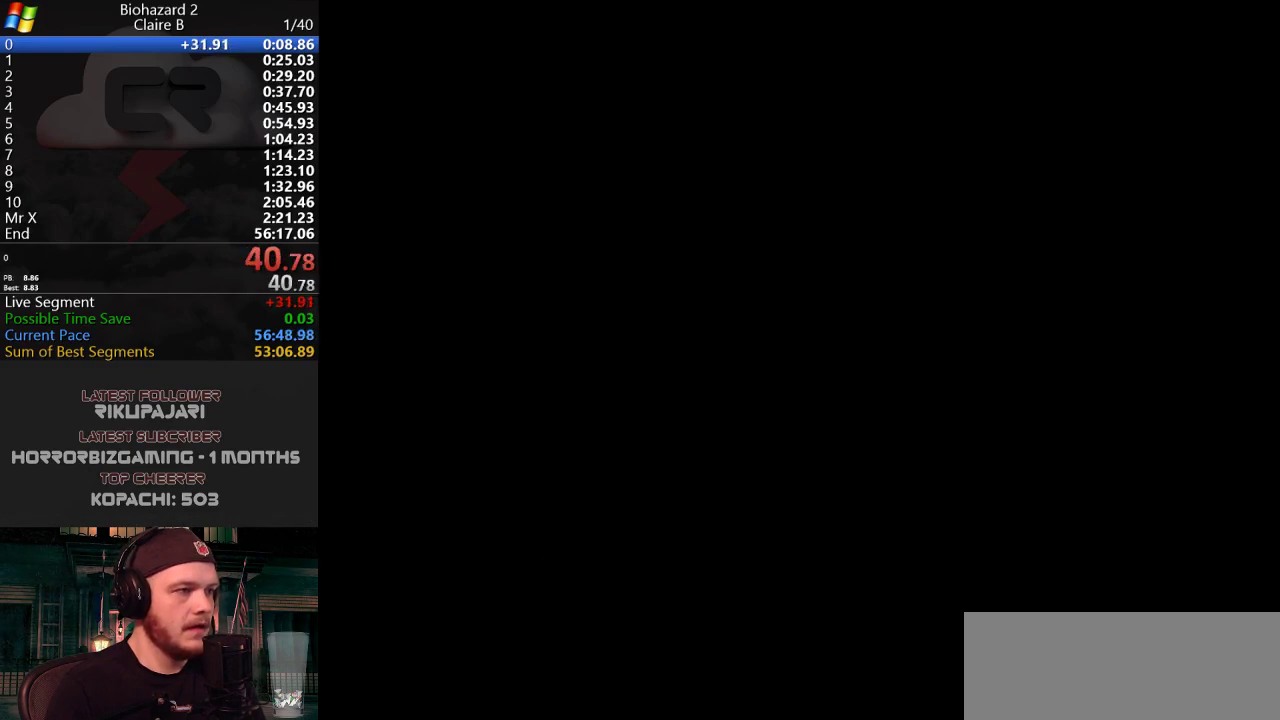
{"keys": ["a", "j", "w"], "events": [[167, "a", "down"], [317, "a", "up"], [450, "a", "down"]]}
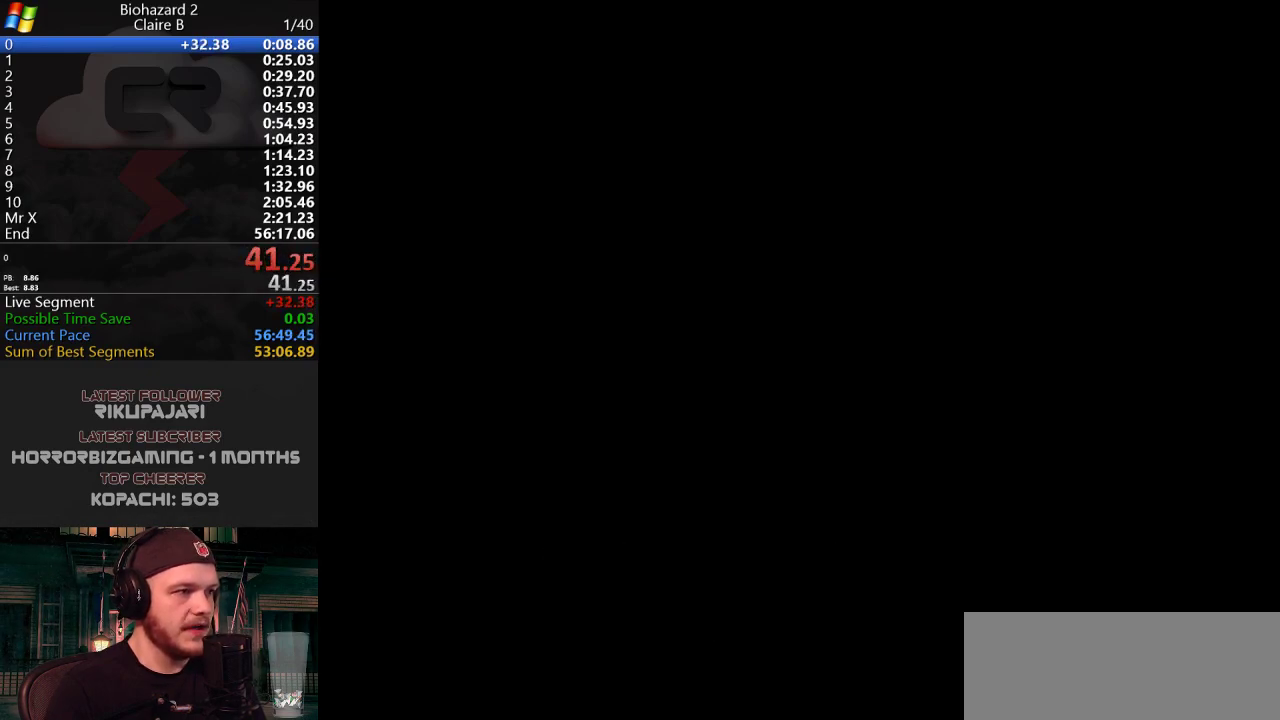
{"keys": ["j", "w"], "events": [[134, "a", "up"], [284, "a", "down"], [417, "a", "up"]]}
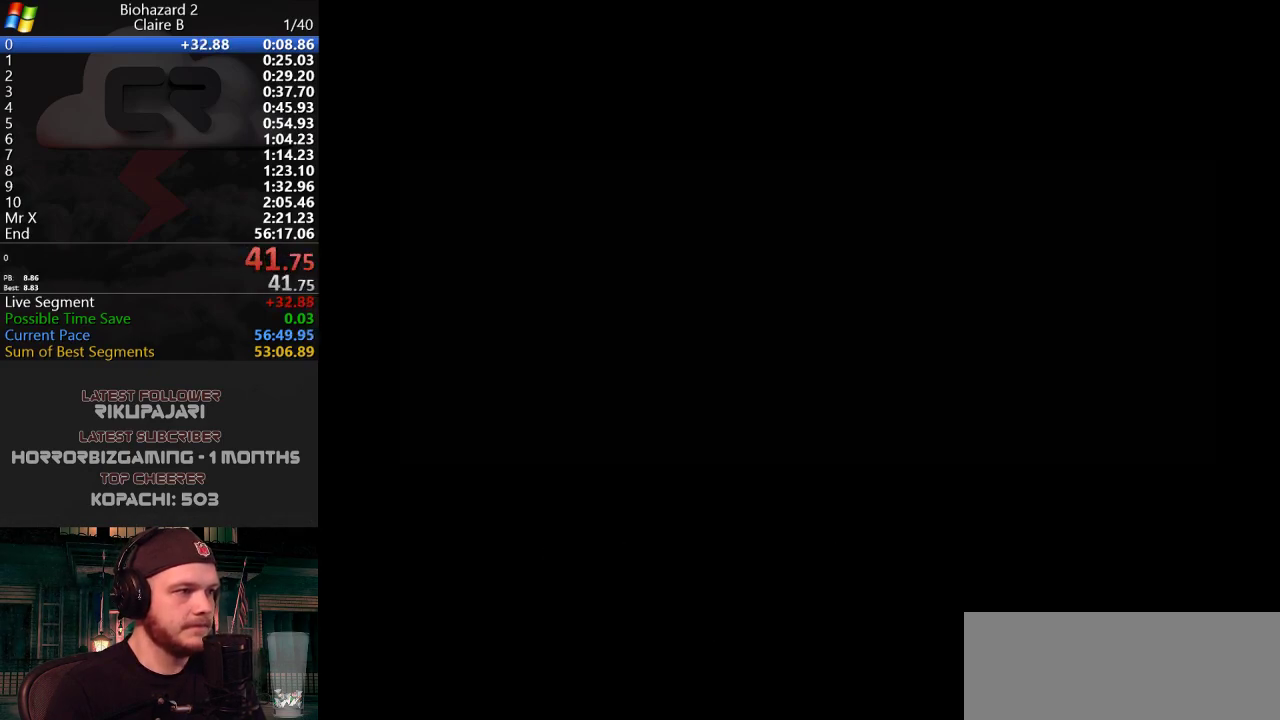
{"keys": ["j", "w"], "events": [[17, "a", "down"], [150, "a", "up"], [300, "a", "down"], [434, "a", "up"]]}
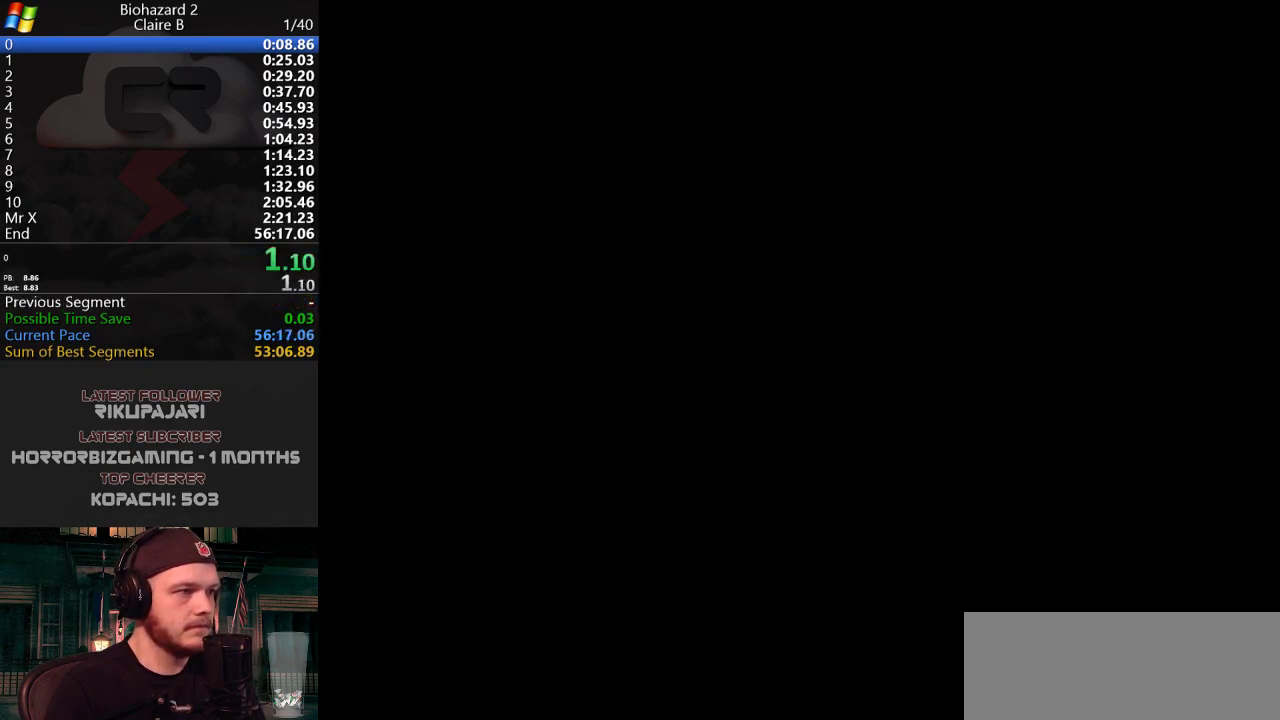
{"keys": ["j", "w"], "events": [[34, "a", "down"], [134, "a", "up"], [384, "a", "down"], [501, "a", "up"]]}
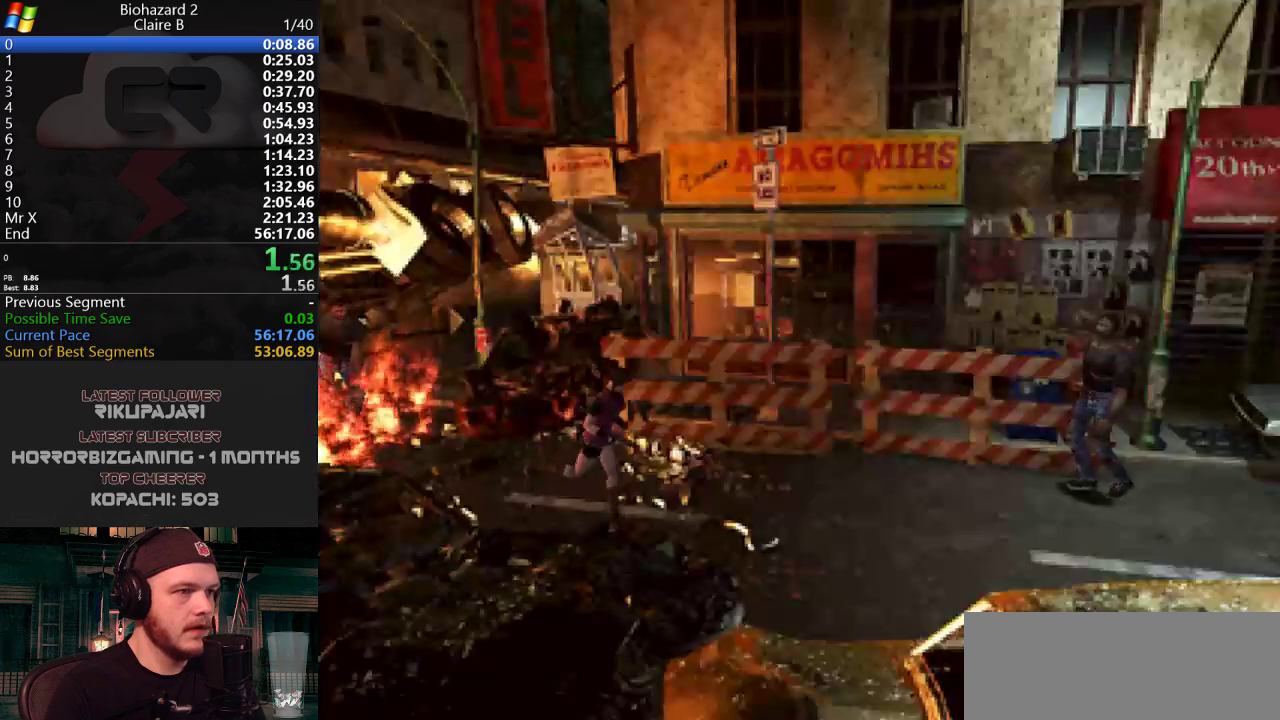
{"keys": ["j", "w"], "events": []}
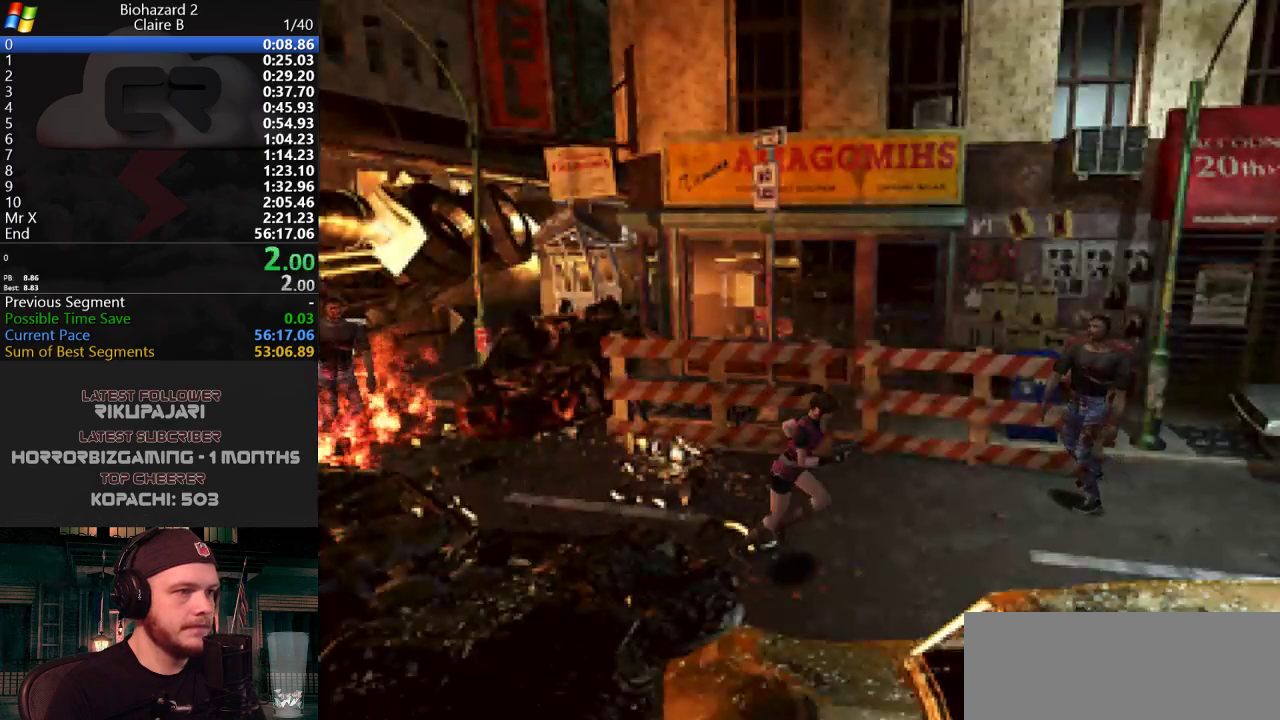
{"keys": ["j", "w"], "events": []}
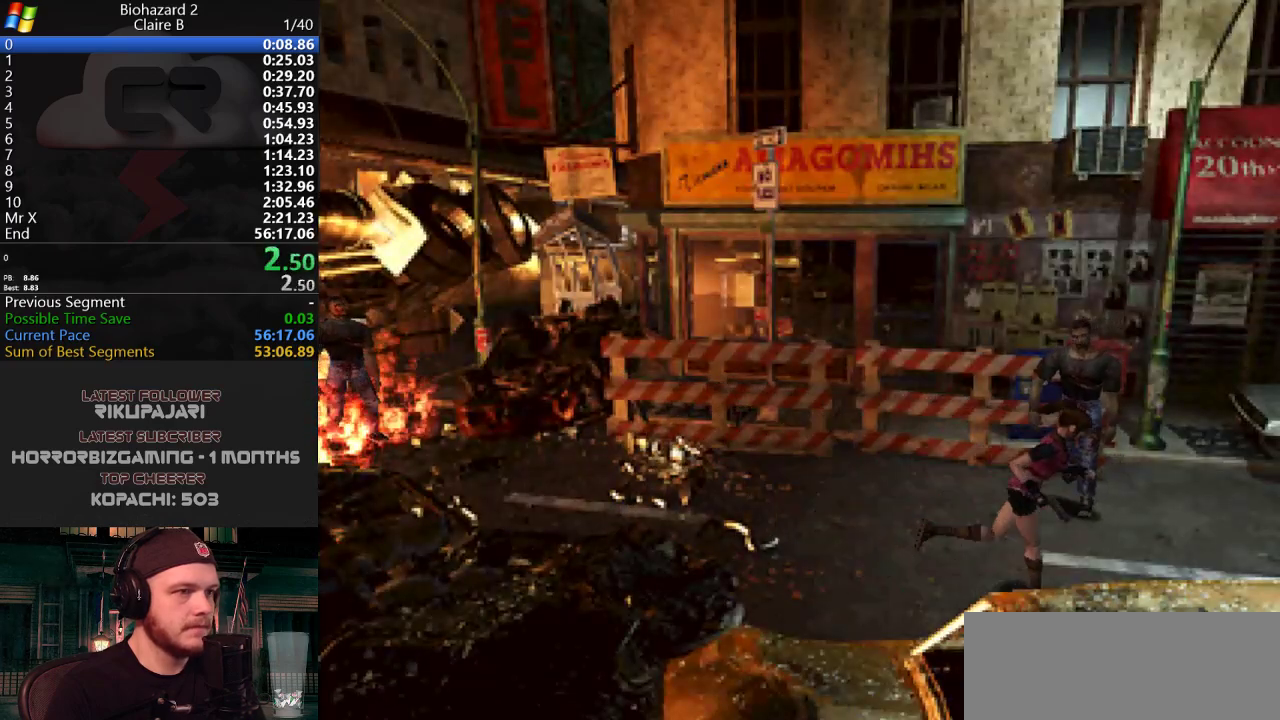
{"keys": ["j", "w"], "events": [[33, "a", "down"], [133, "a", "up"], [417, "a", "down"], [500, "a", "up"]]}
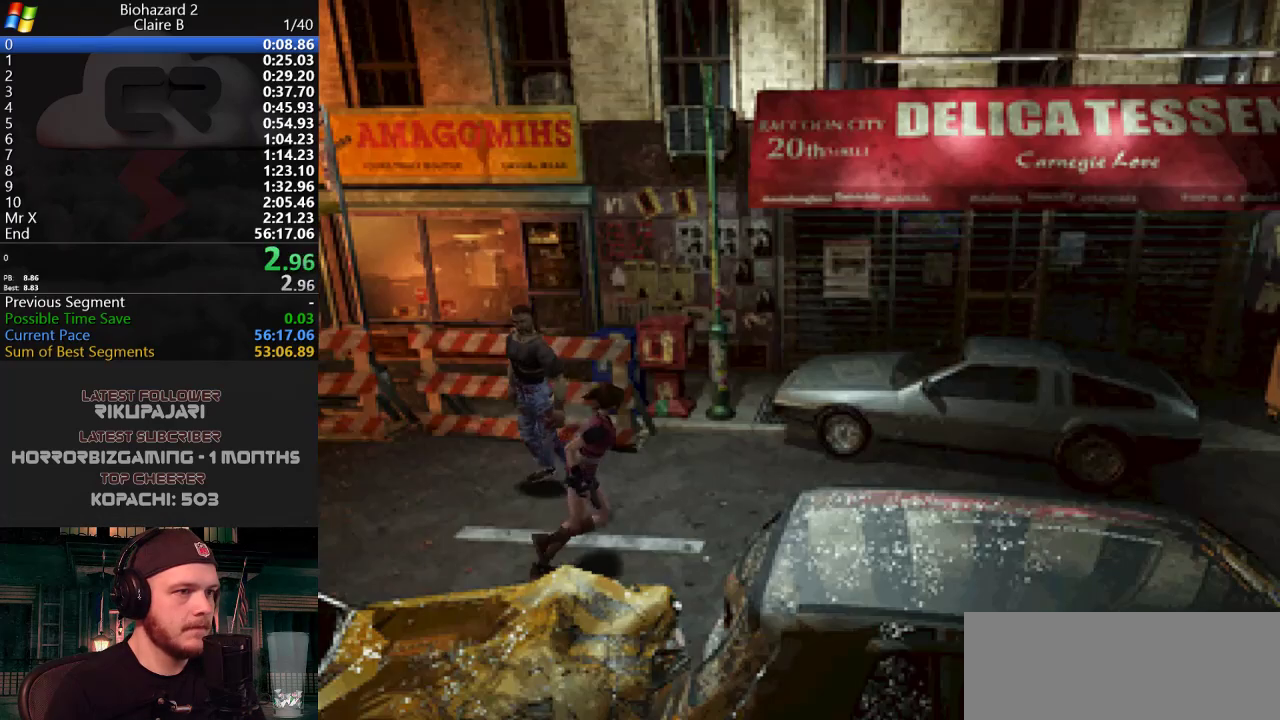
{"keys": ["d", "j", "w"], "events": [[384, "d", "down"]]}
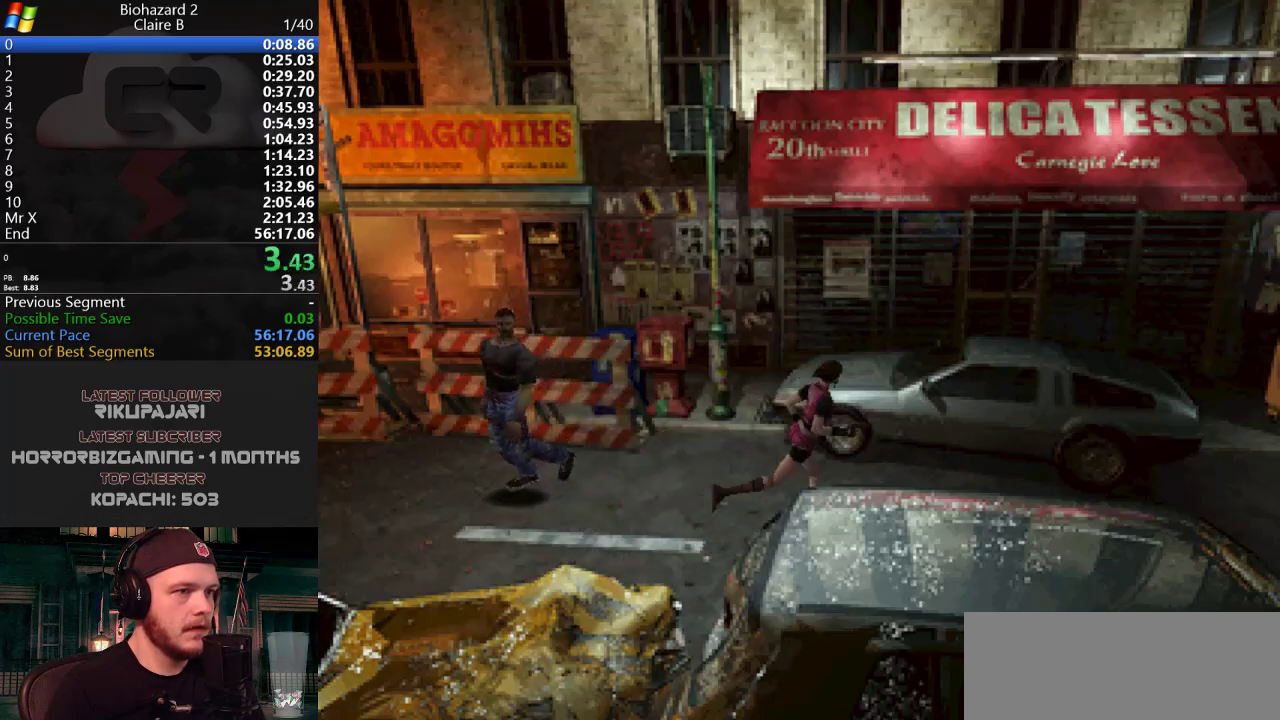
{"keys": ["j", "w"], "events": [[16, "d", "up"], [400, "d", "down"], [434, "d", "up"]]}
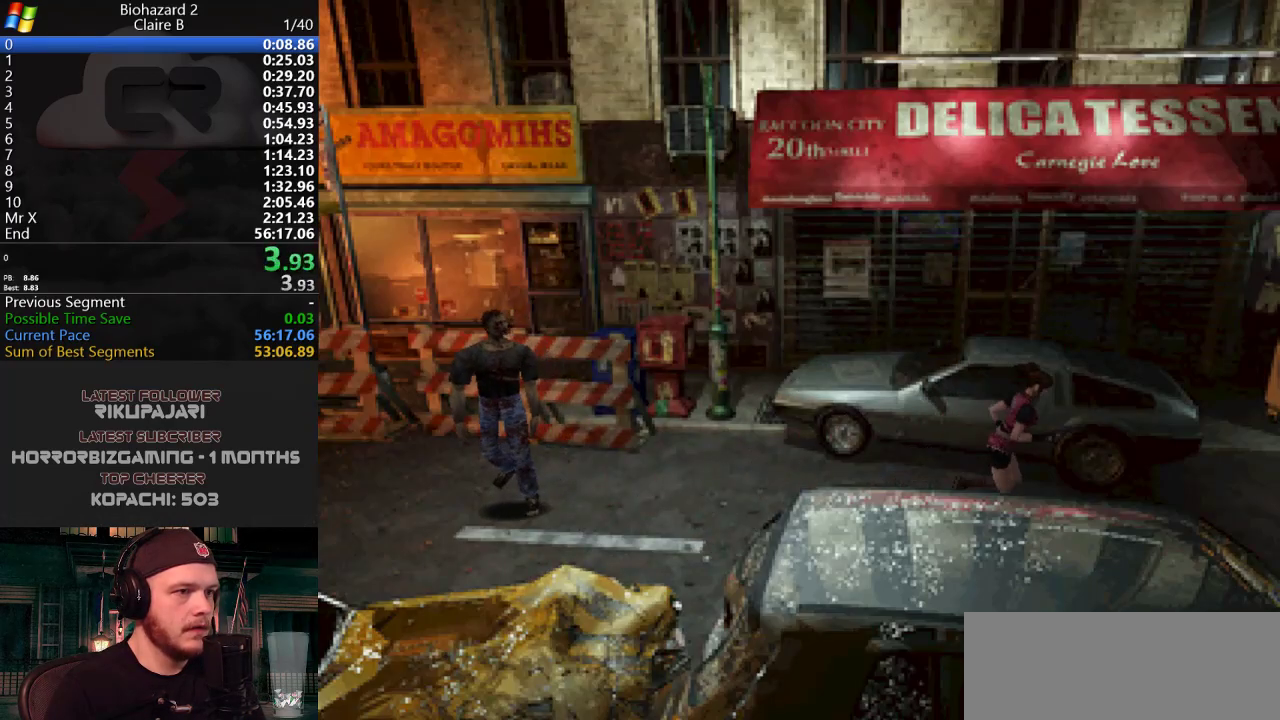
{"keys": ["j", "w"], "events": [[367, "d", "down"], [417, "d", "up"]]}
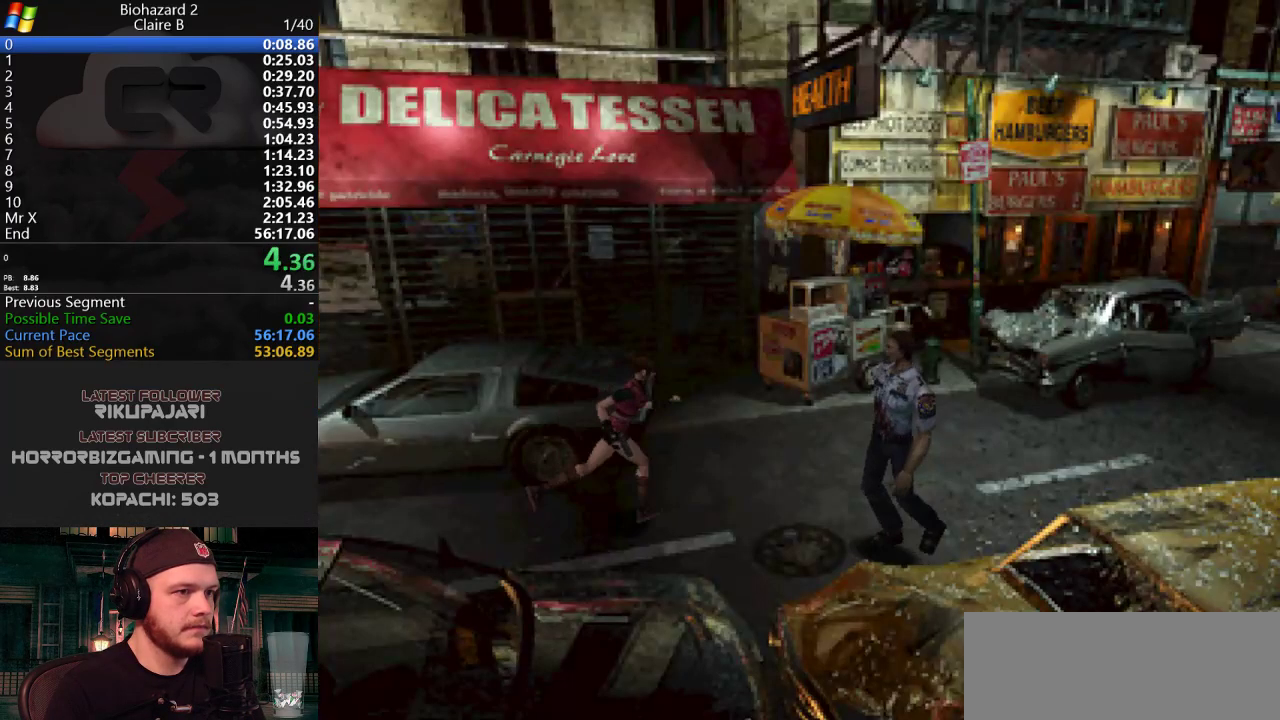
{"keys": ["j", "w"], "events": [[183, "d", "down"], [283, "d", "up"]]}
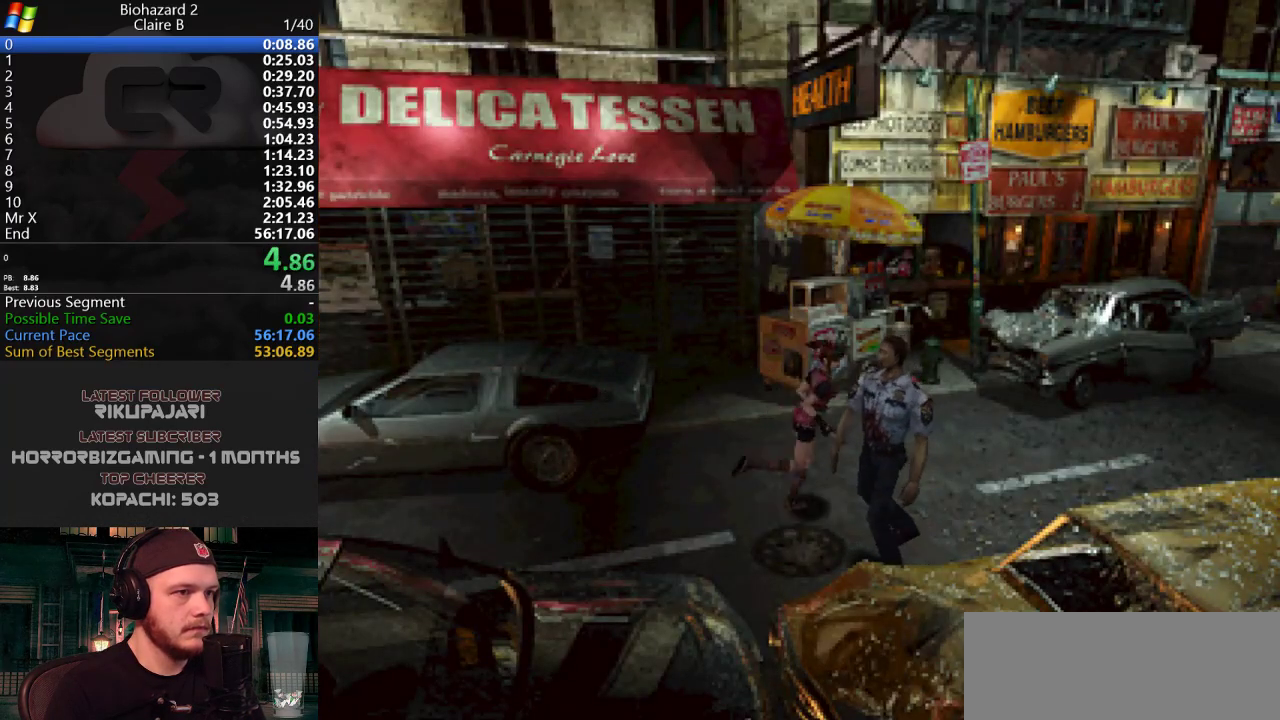
{"keys": ["a", "j", "w"], "events": [[117, "a", "down"], [201, "a", "up"], [484, "a", "down"]]}
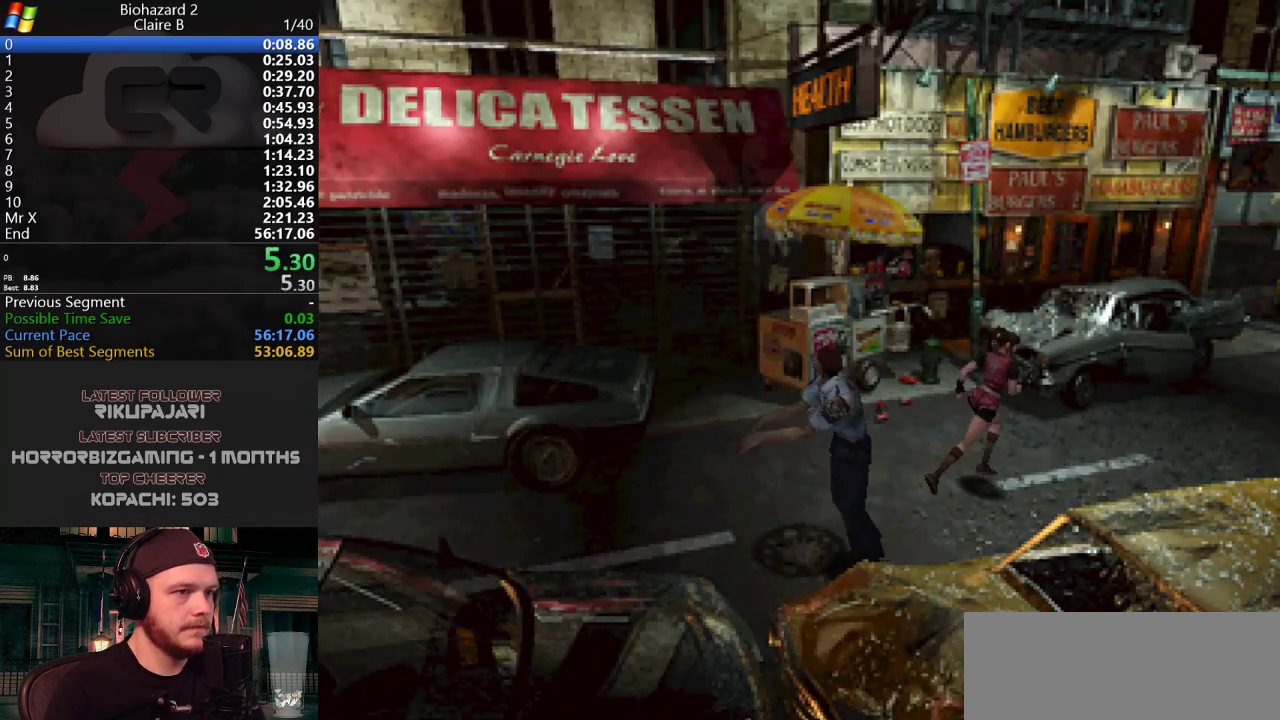
{"keys": ["j", "w"], "events": [[83, "a", "up"], [317, "d", "down"], [400, "d", "up"]]}
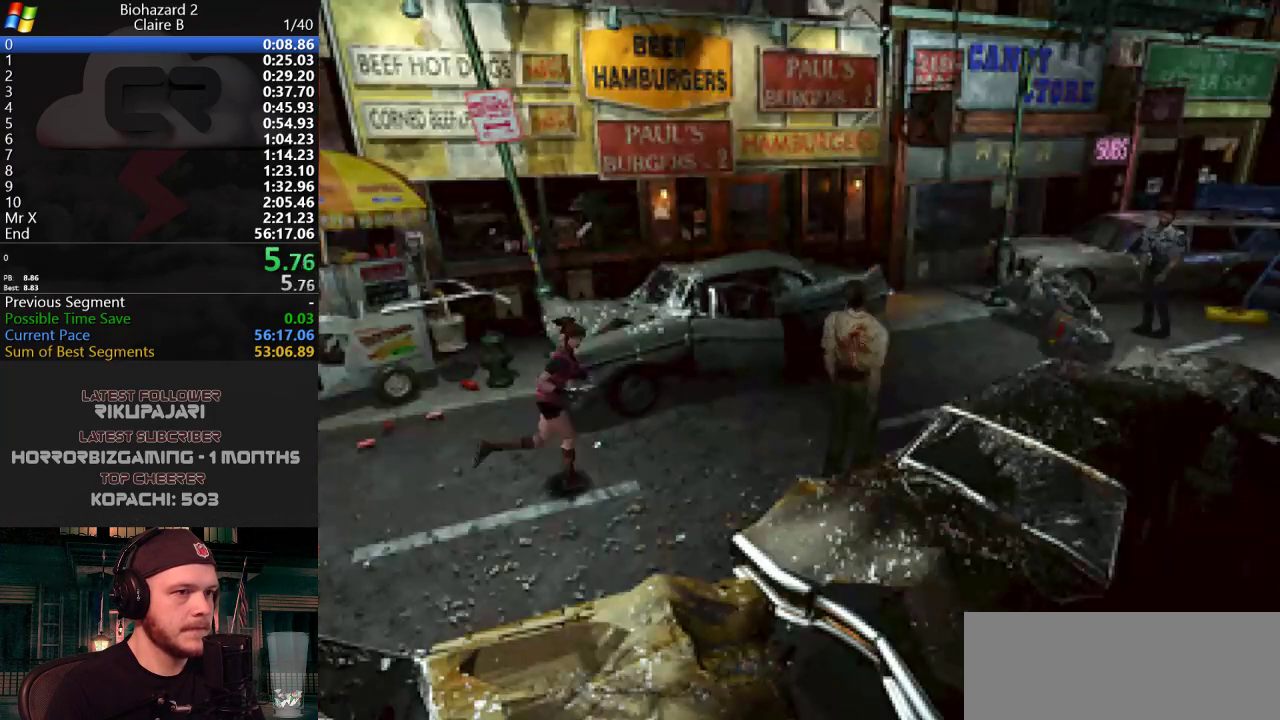
{"keys": ["j", "w"], "events": []}
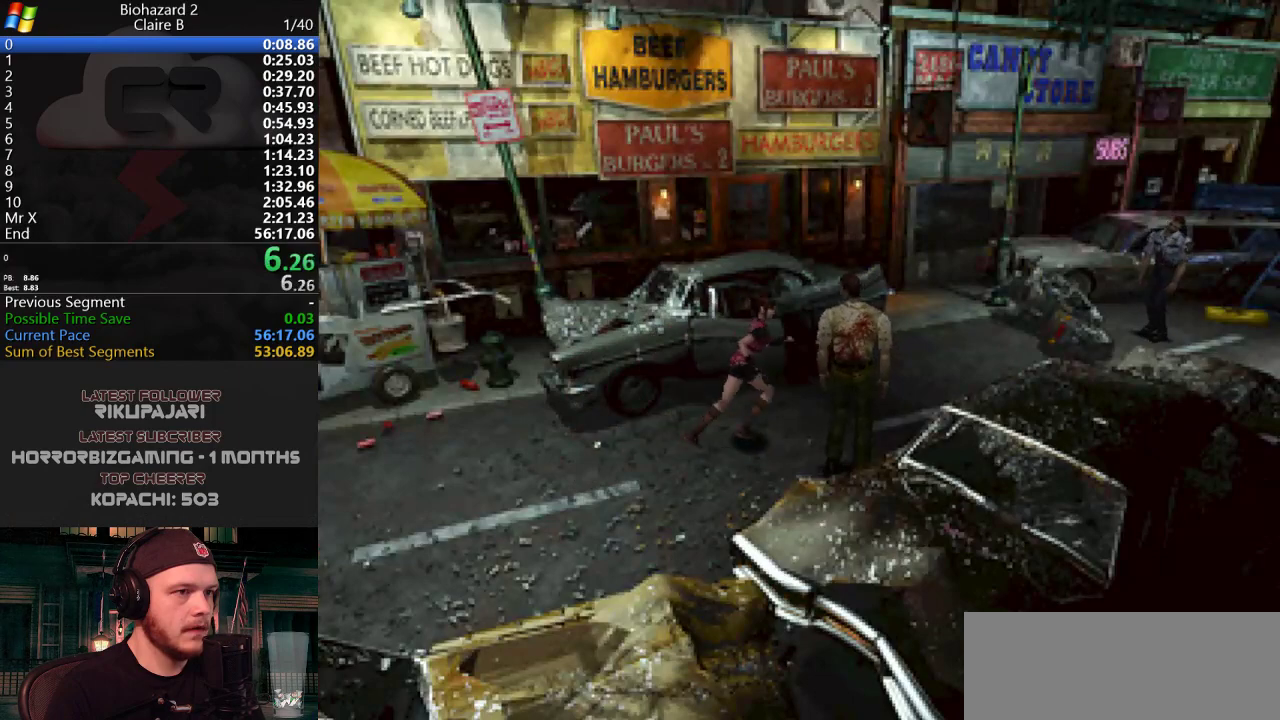
{"keys": ["j", "w"], "events": [[150, "d", "down"], [250, "d", "up"]]}
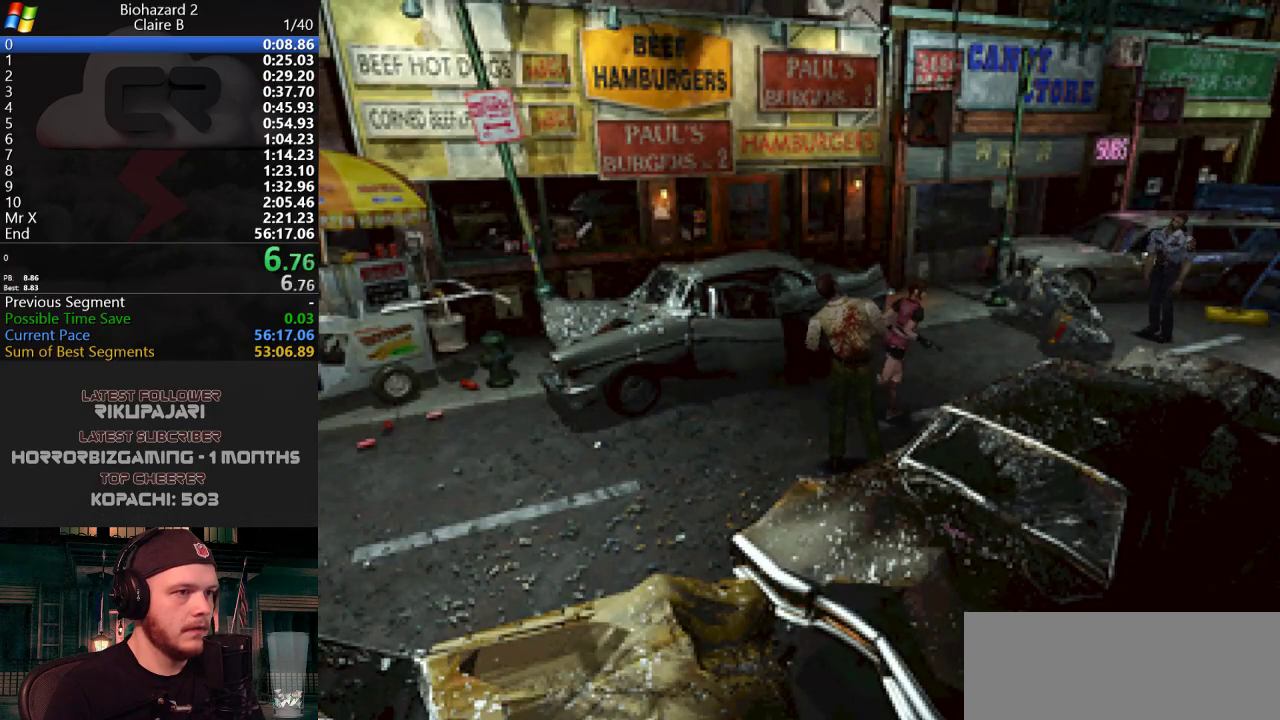
{"keys": ["j", "w"], "events": [[67, "d", "down"], [150, "d", "up"]]}
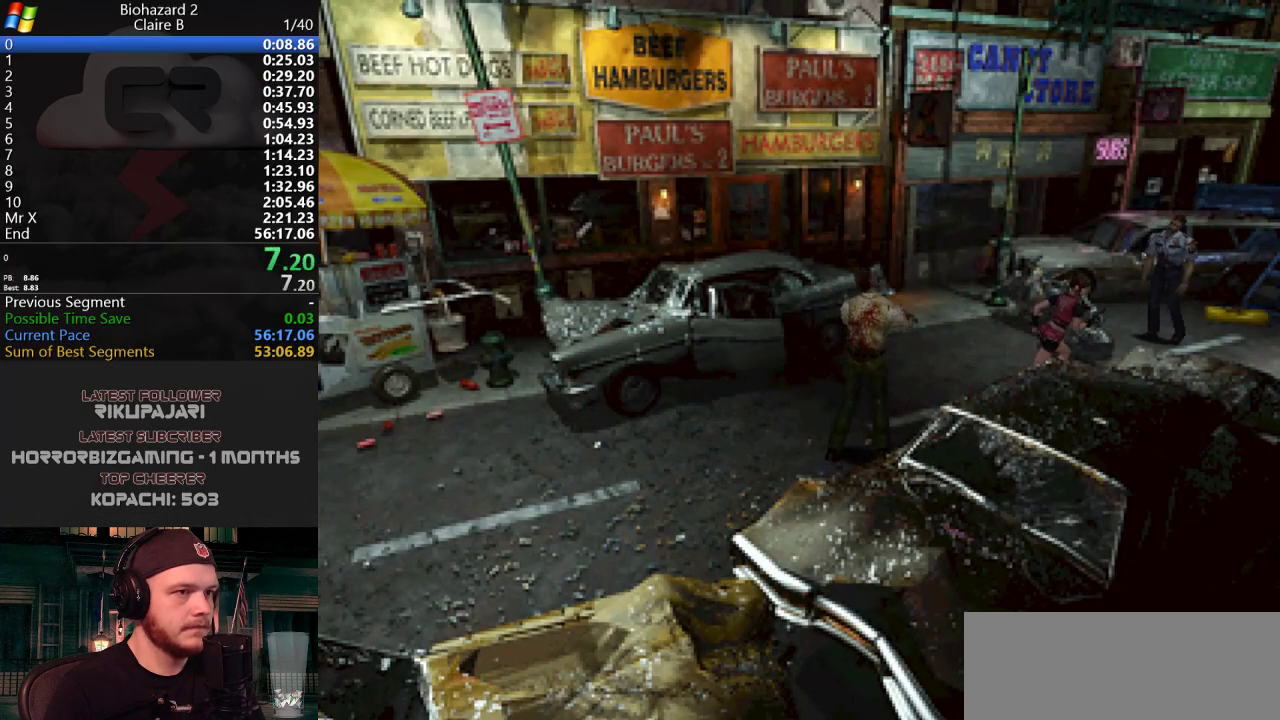
{"keys": ["j", "w"], "events": []}
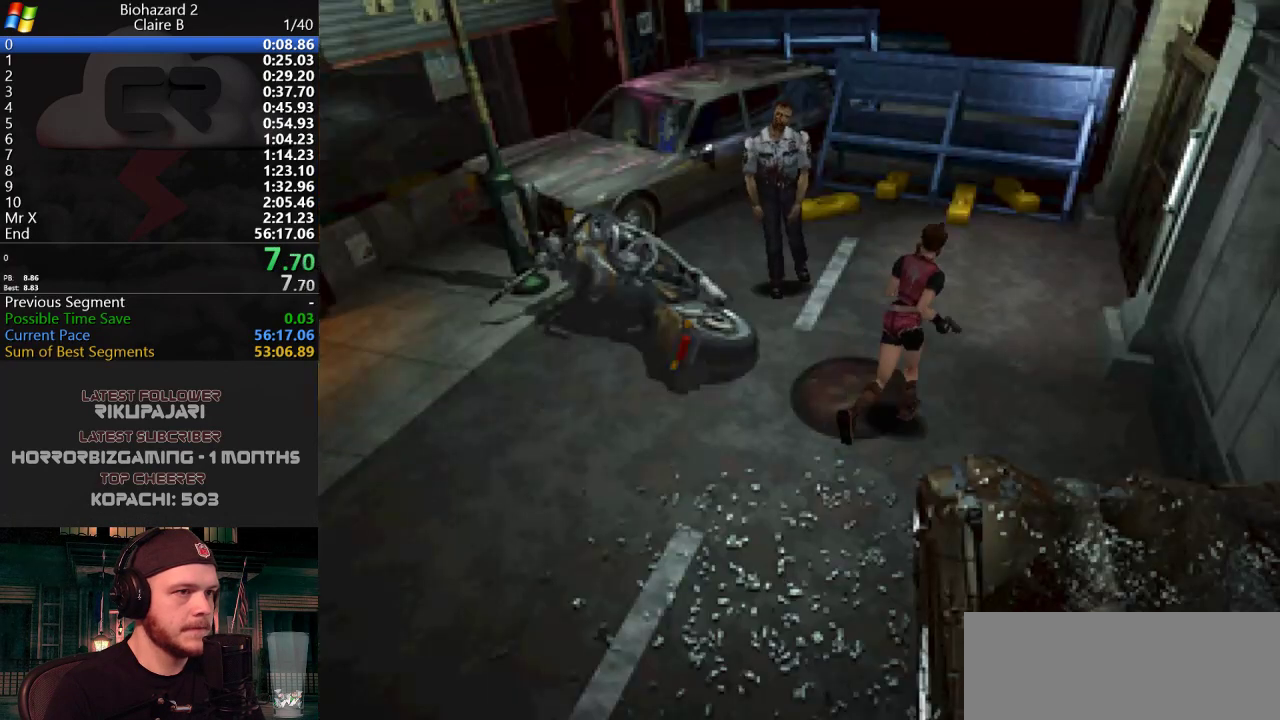
{"keys": ["g", "j", "w"], "events": [[284, "d", "down"], [417, "d", "up"], [467, "g", "down"]]}